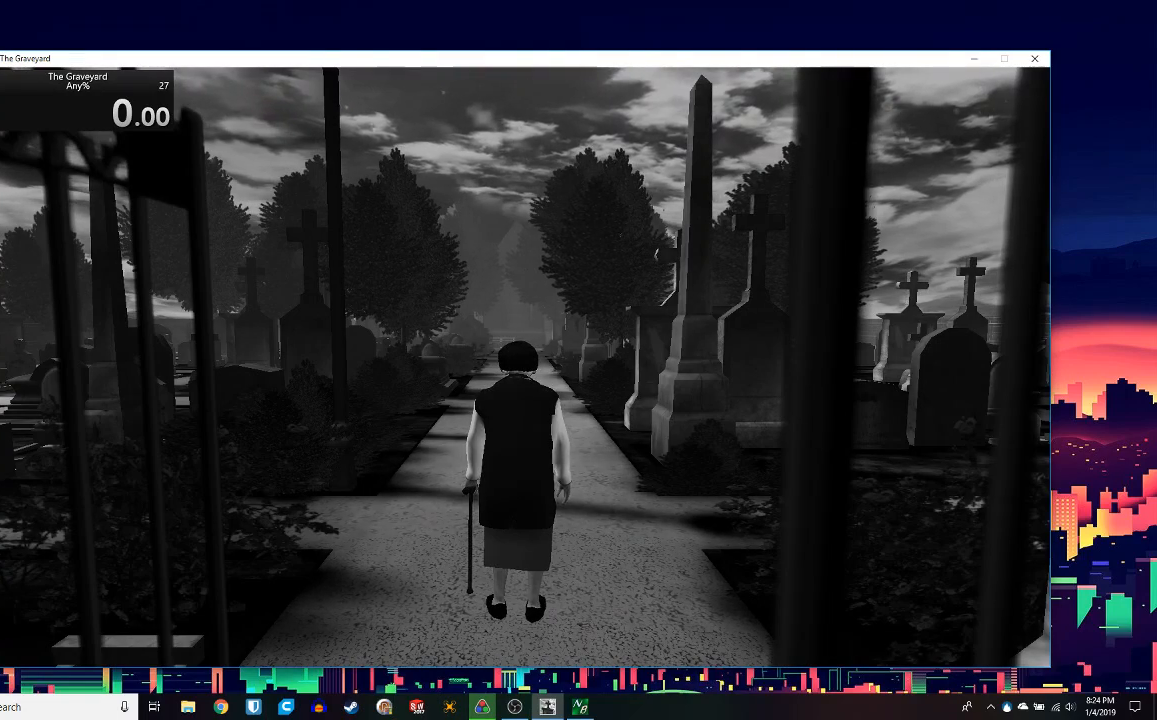
Gameplay with keyboard; each line is a JSON object with the keys held at the frame after it. "events" lists presses ("down") and releases ("up") of "a", "d", "s" and "w" between this image and that frame as [ms after this image, input, new state], when the widget could be followed in between. No other keys are recorded. Mouse input is not recorded.
{"keys": ["s"], "events": [[467, "s", "down"]]}
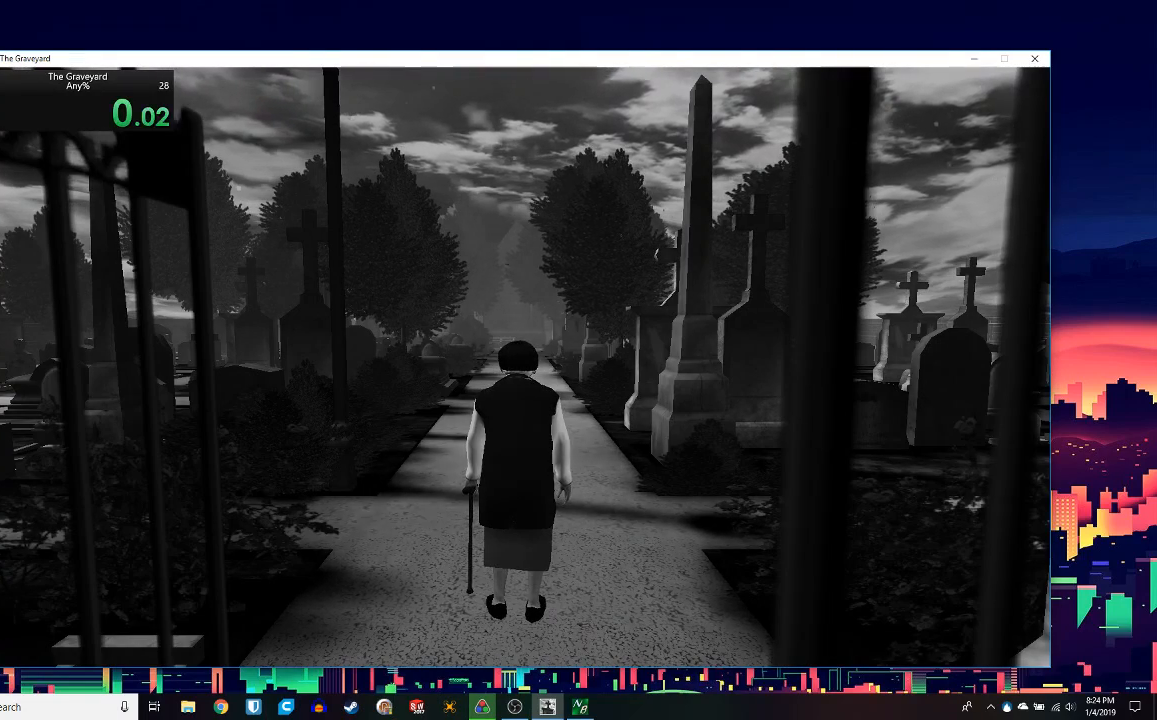
{"keys": ["s"], "events": []}
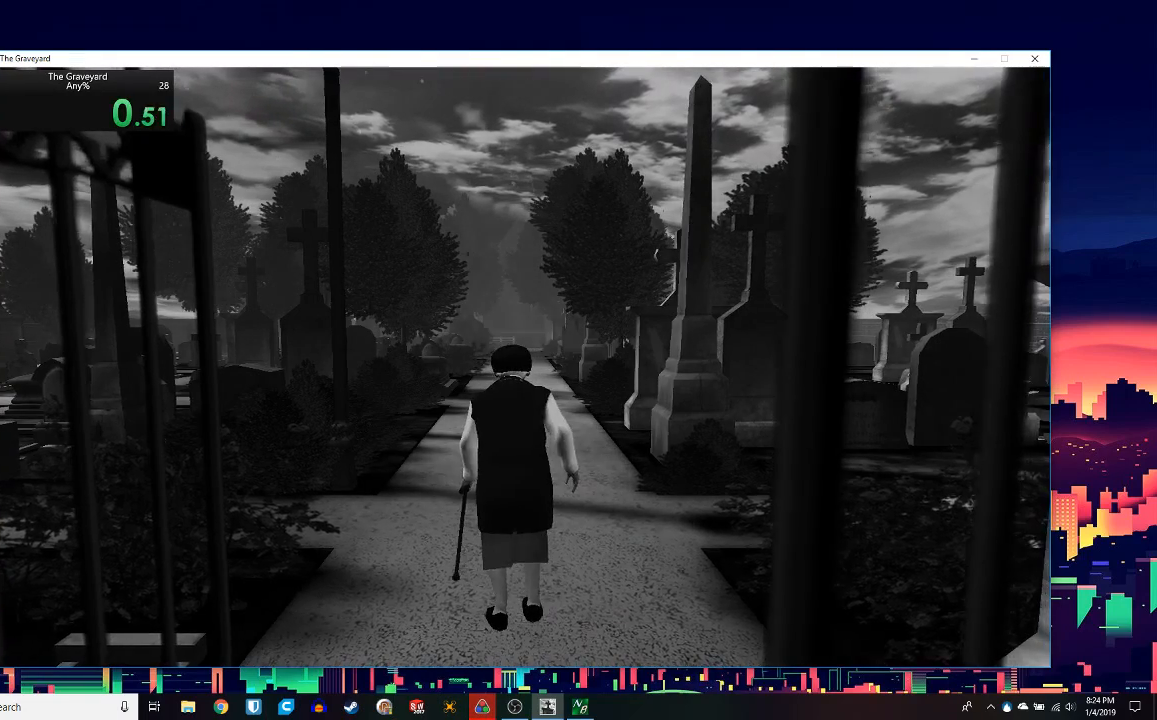
{"keys": ["a", "d", "s"], "events": [[200, "a", "down"], [333, "a", "up"], [333, "d", "down"], [367, "d", "up"], [467, "a", "down"], [500, "d", "down"]]}
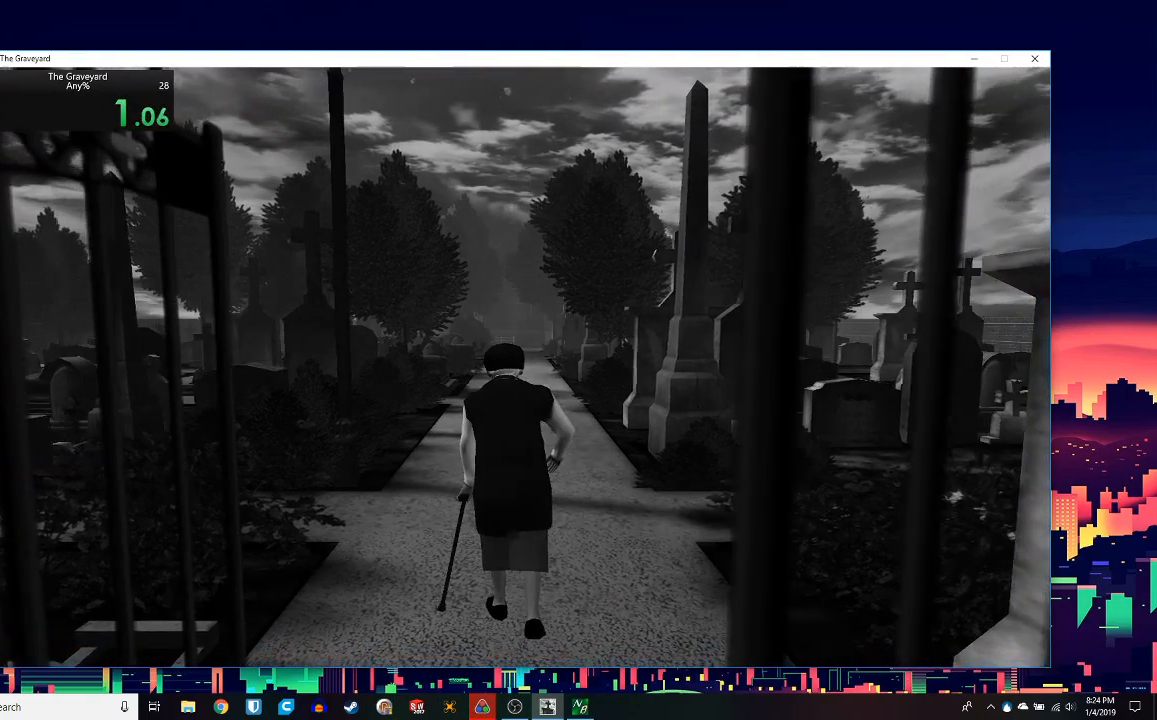
{"keys": ["d", "s"], "events": [[67, "a", "up"], [67, "d", "up"], [167, "a", "down"], [200, "d", "down"], [267, "a", "up"], [300, "d", "up"], [400, "a", "down"], [433, "d", "down"], [500, "a", "up"]]}
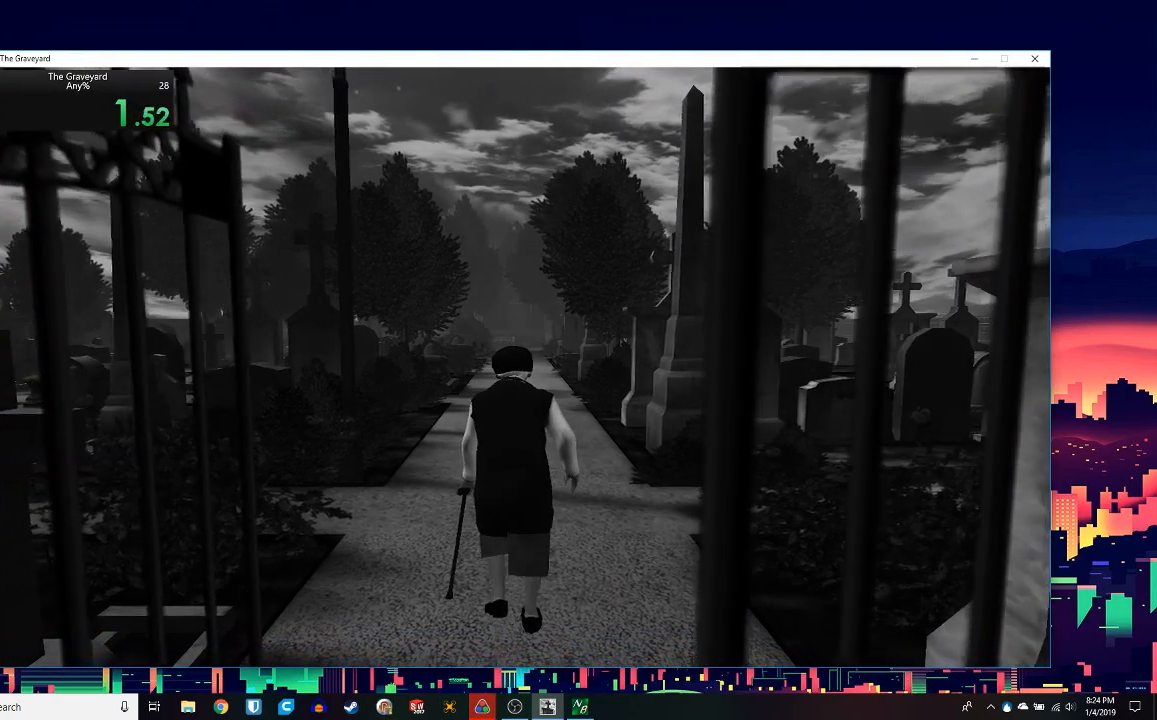
{"keys": ["d", "s"], "events": [[33, "d", "up"], [67, "a", "down"], [167, "d", "down"], [233, "a", "up"], [300, "a", "down"], [300, "d", "up"], [467, "a", "up"], [467, "d", "down"]]}
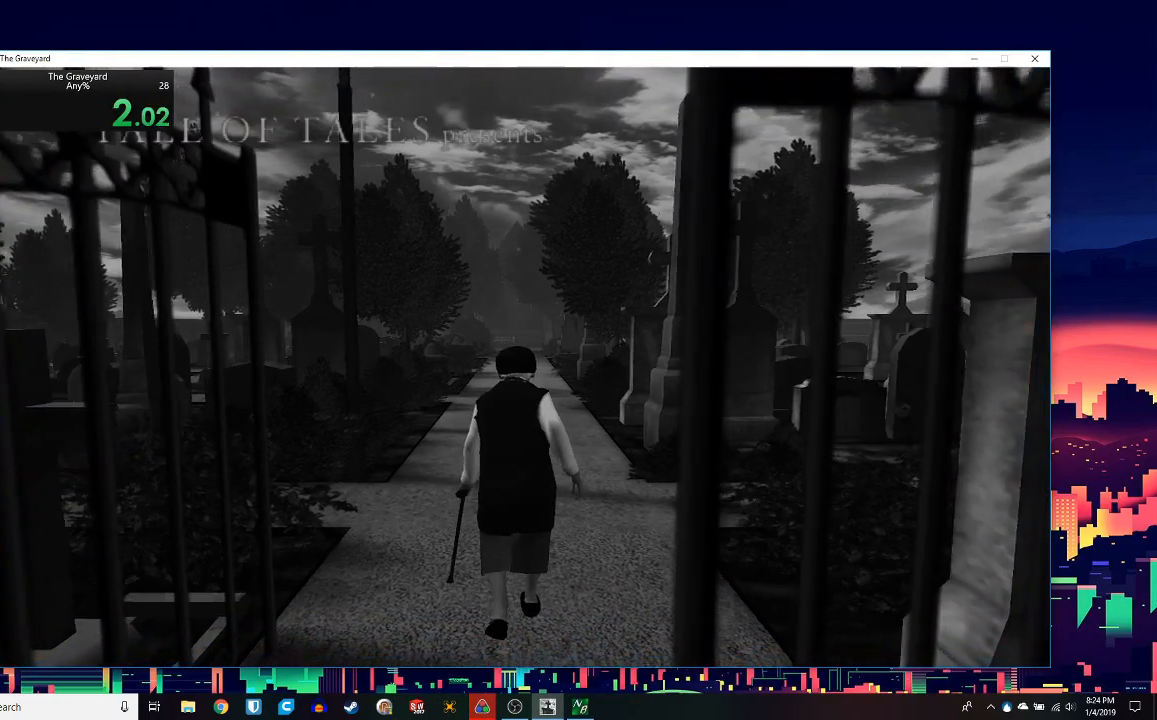
{"keys": ["d", "s"], "events": [[33, "a", "down"], [33, "d", "up"], [200, "a", "up"], [200, "d", "down"], [267, "d", "up"], [333, "a", "down"], [433, "d", "down"], [467, "a", "up"]]}
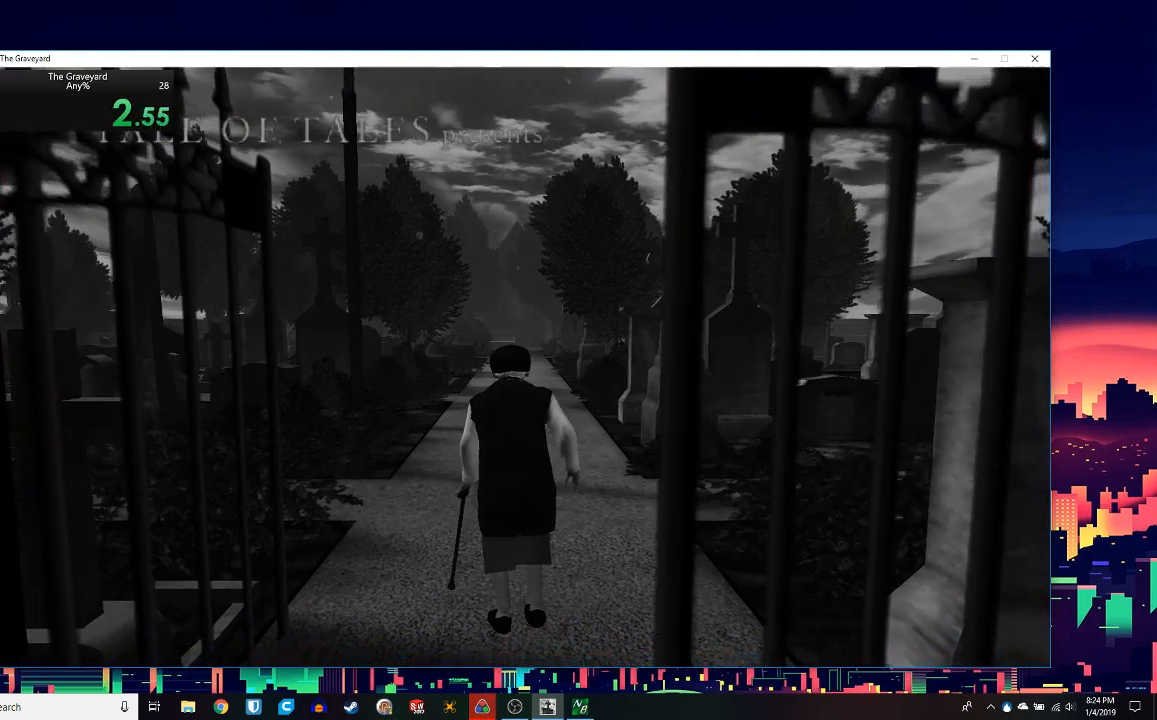
{"keys": ["d", "s"], "events": [[67, "d", "up"], [100, "a", "down"], [200, "a", "up"], [200, "d", "down"], [300, "d", "up"], [333, "a", "down"], [433, "d", "down"], [500, "a", "up"]]}
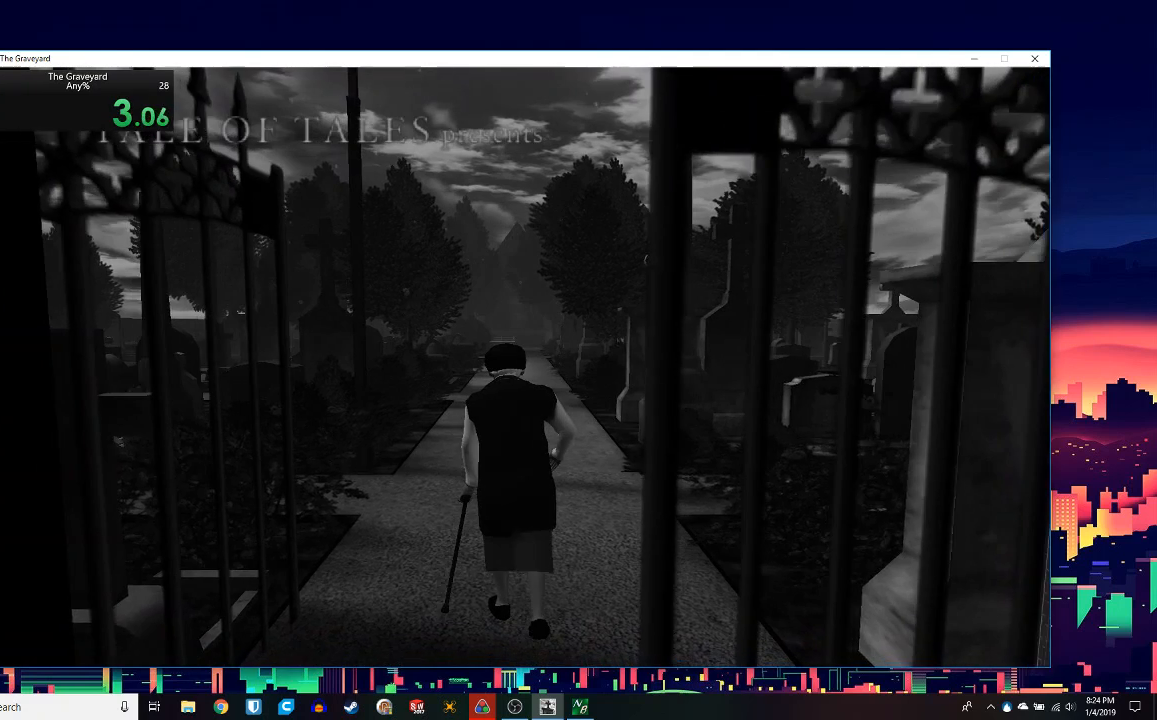
{"keys": ["d", "s"], "events": [[33, "d", "up"], [67, "a", "down"], [233, "a", "up"], [233, "d", "down"], [300, "d", "up"], [367, "a", "down"], [467, "d", "down"], [500, "a", "up"]]}
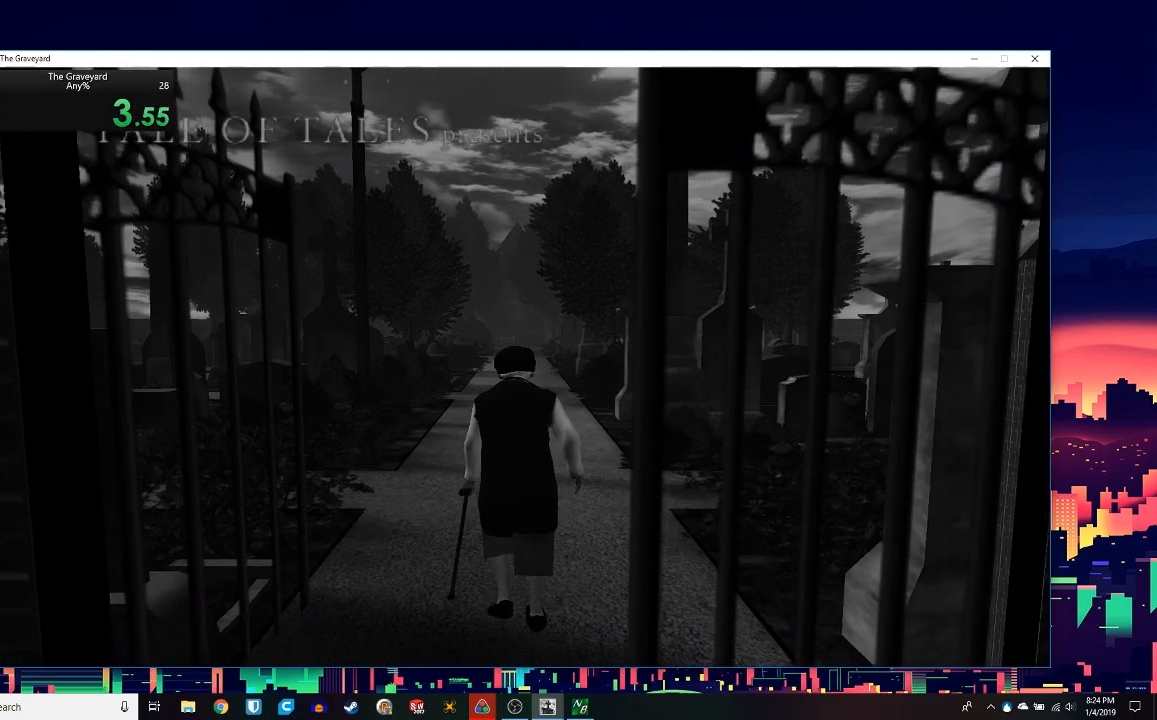
{"keys": ["d", "s"], "events": [[33, "d", "up"], [133, "a", "down"], [233, "a", "up"], [233, "d", "down"], [333, "d", "up"], [367, "a", "down"], [467, "d", "down"], [500, "a", "up"]]}
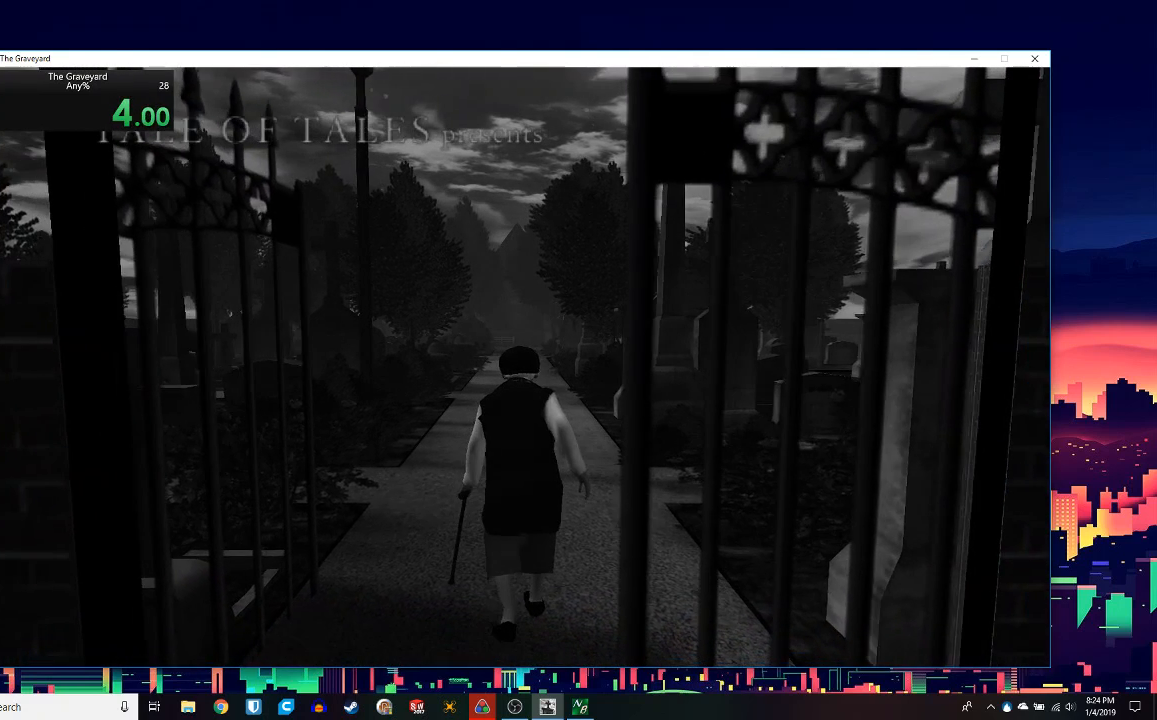
{"keys": ["s"], "events": [[67, "d", "up"], [100, "a", "down"], [200, "d", "down"], [233, "a", "up"], [300, "d", "up"], [400, "a", "down"], [433, "d", "down"], [500, "a", "up"], [500, "d", "up"]]}
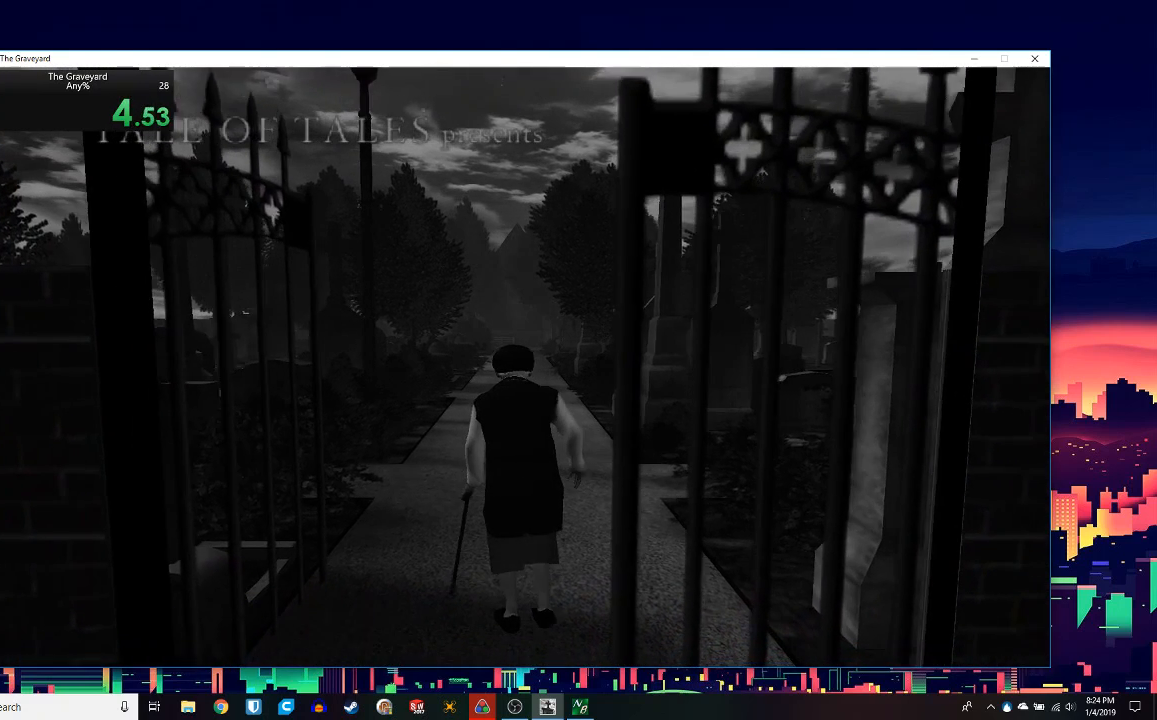
{"keys": ["d", "s"], "events": [[133, "a", "down"], [233, "d", "down"], [267, "a", "up"], [300, "d", "up"], [367, "a", "down"], [467, "d", "down"], [500, "a", "up"]]}
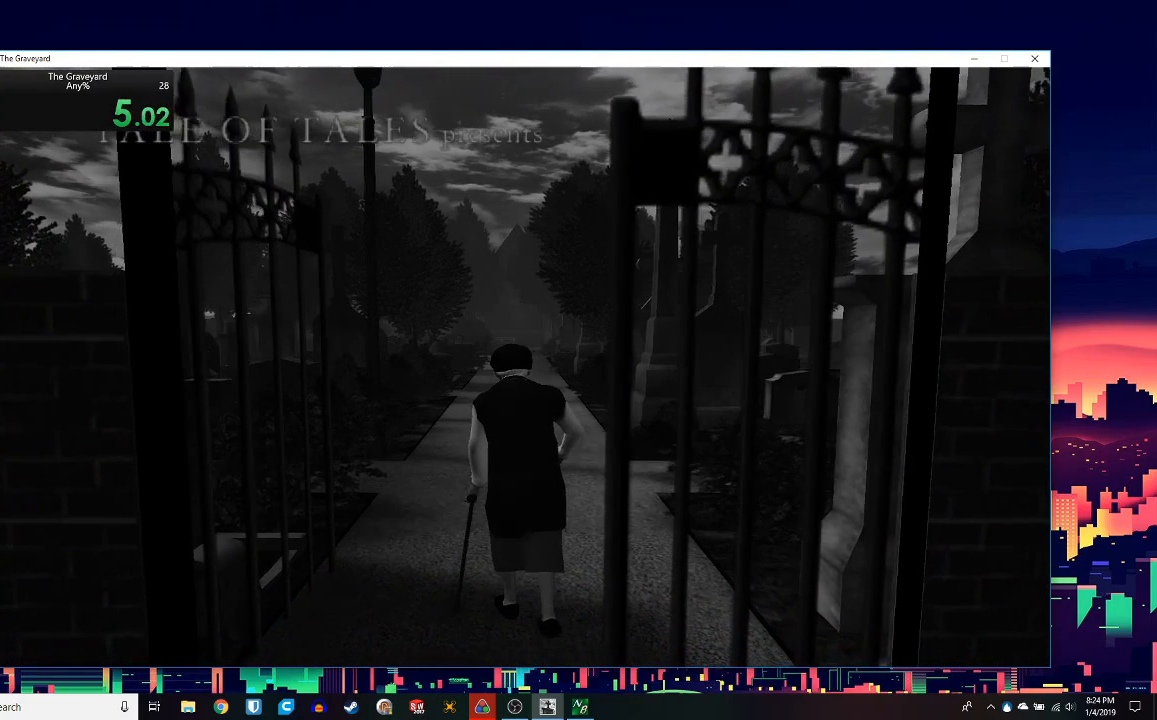
{"keys": ["s"], "events": [[33, "d", "up"], [67, "a", "down"], [200, "d", "down"], [233, "a", "up"], [267, "d", "up"], [333, "a", "down"], [433, "d", "down"], [467, "a", "up"], [500, "d", "up"]]}
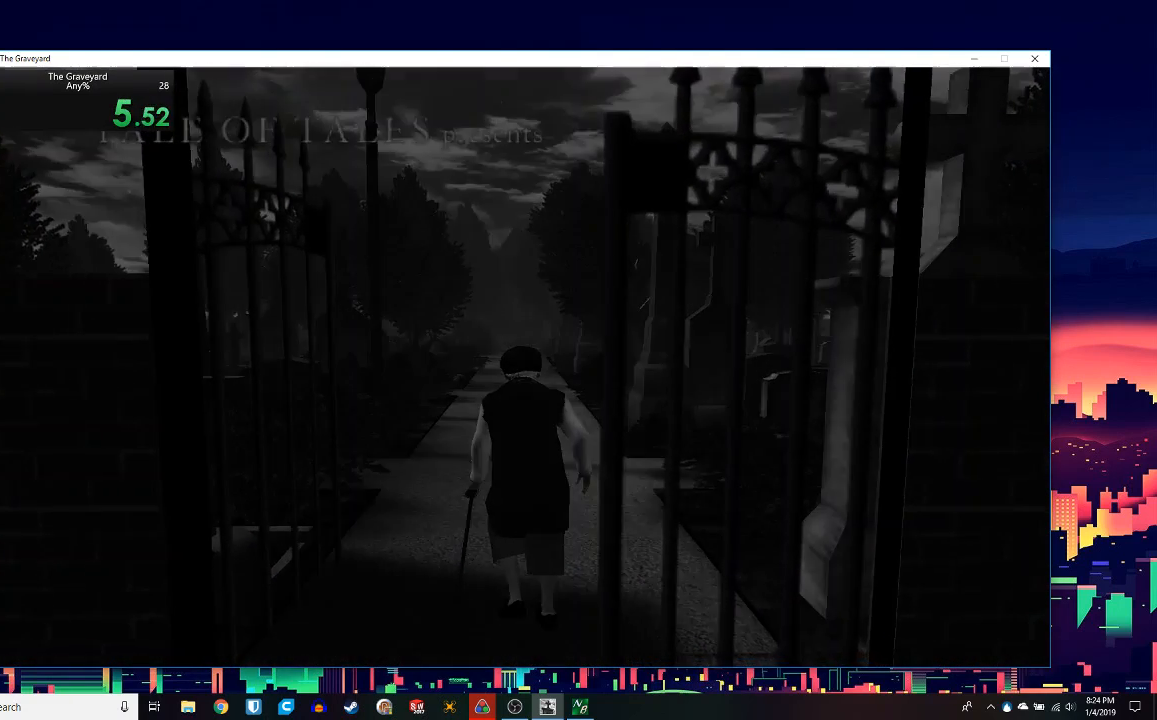
{"keys": ["s"], "events": [[67, "a", "down"], [167, "d", "down"], [200, "a", "up"], [267, "d", "up"], [300, "a", "down"], [333, "d", "down"], [433, "a", "up"], [433, "d", "up"]]}
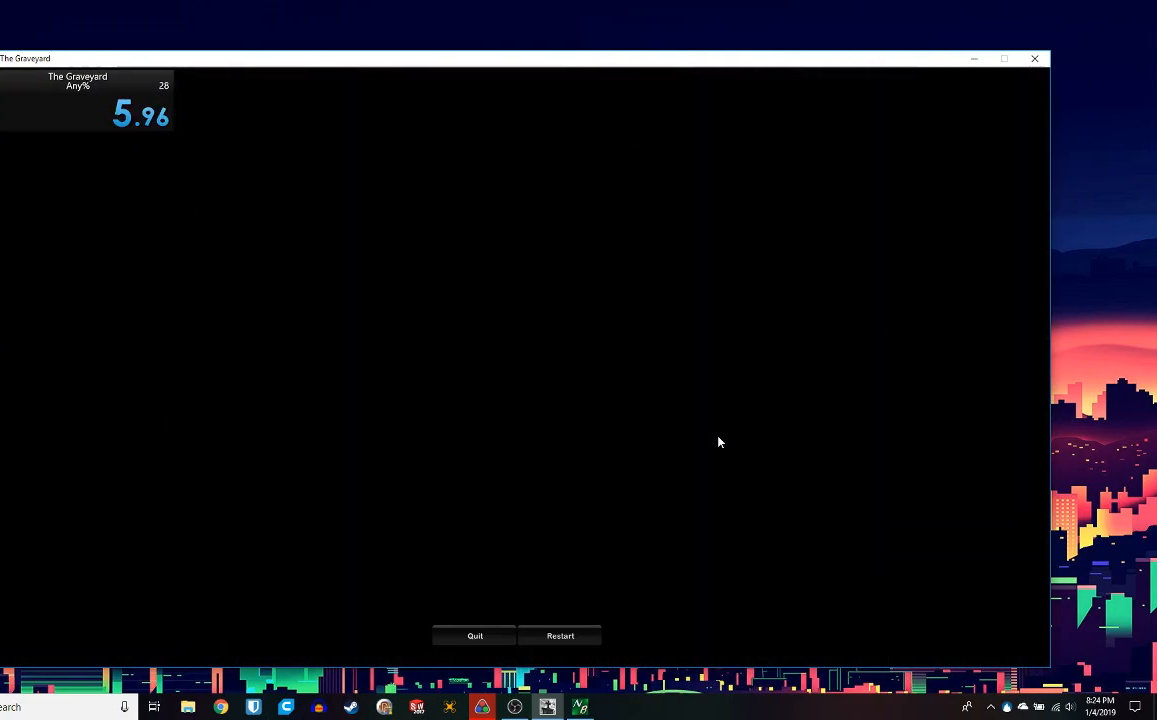
{"keys": [], "events": [[33, "d", "down"], [67, "a", "down"], [133, "d", "up"], [233, "a", "up"], [267, "s", "up"]]}